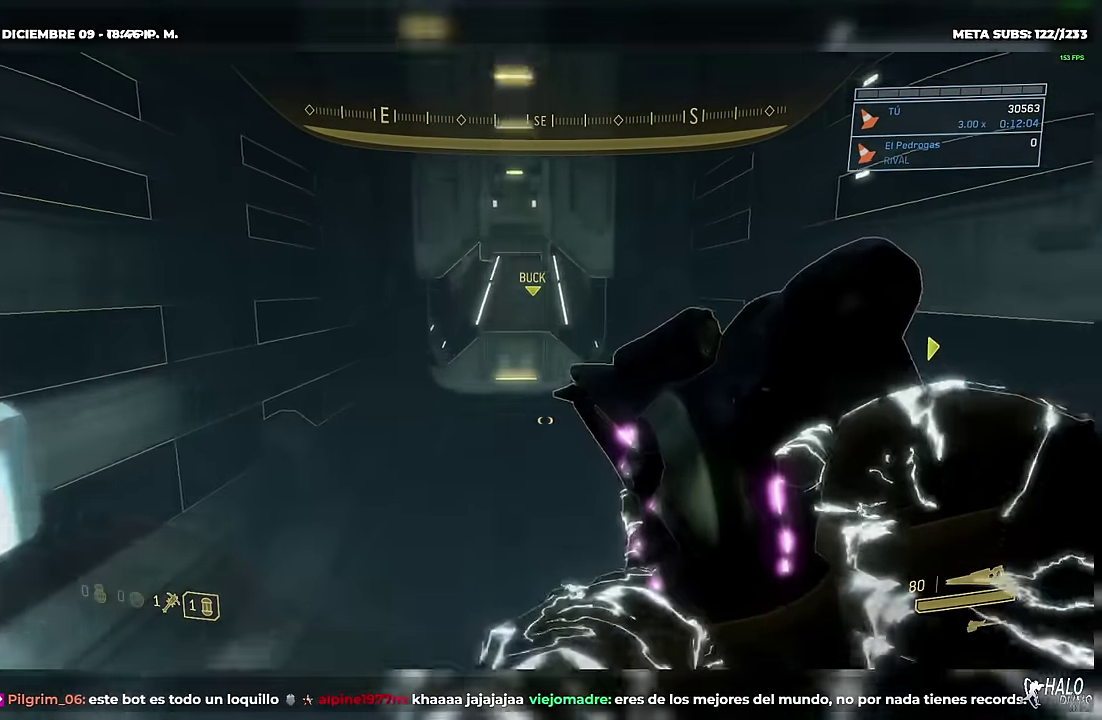
Gameplay with a controller (Xbox layout); each line is a JSON object with the inputs held at the frame after it. "events" lists button and stick changes between this image and that frame as [ms after this image, input, new state], when the widget could be followed in between. Not read: A DPAD_DOWN DPAD_LEFT DPAD_RIGHT DPAD_UP HOME L3 R3 SELECT START X Y keyboard_mouse right_stick.
{"buttons": [], "left_stick": "up", "events": []}
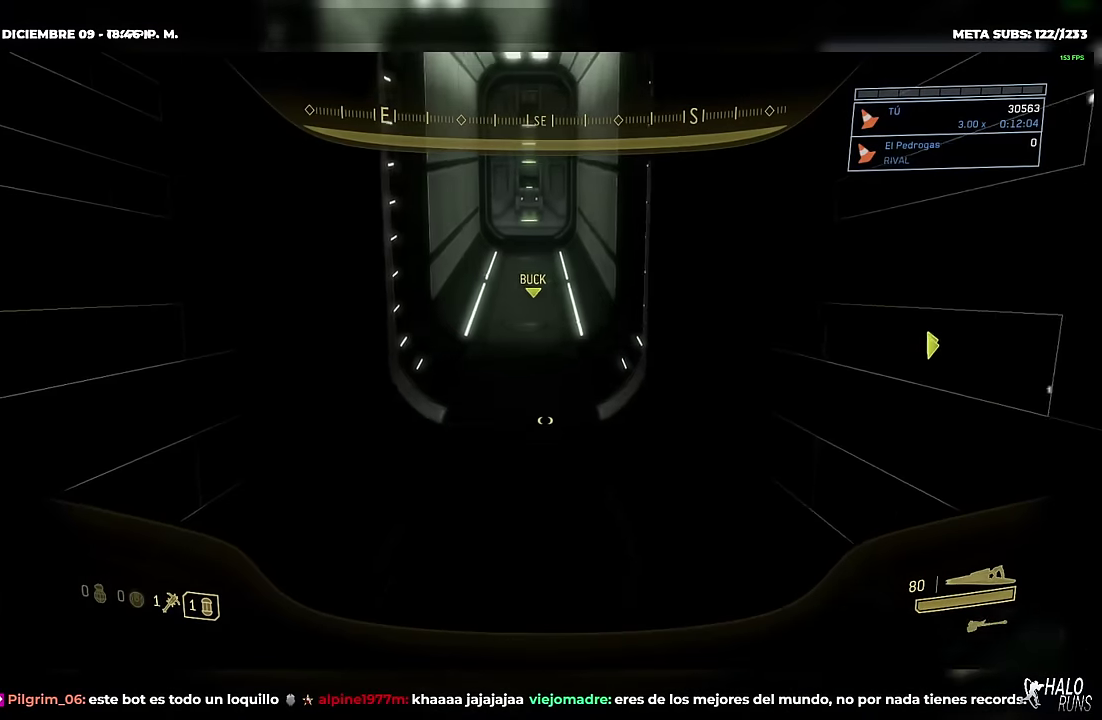
{"buttons": [], "left_stick": "up", "events": []}
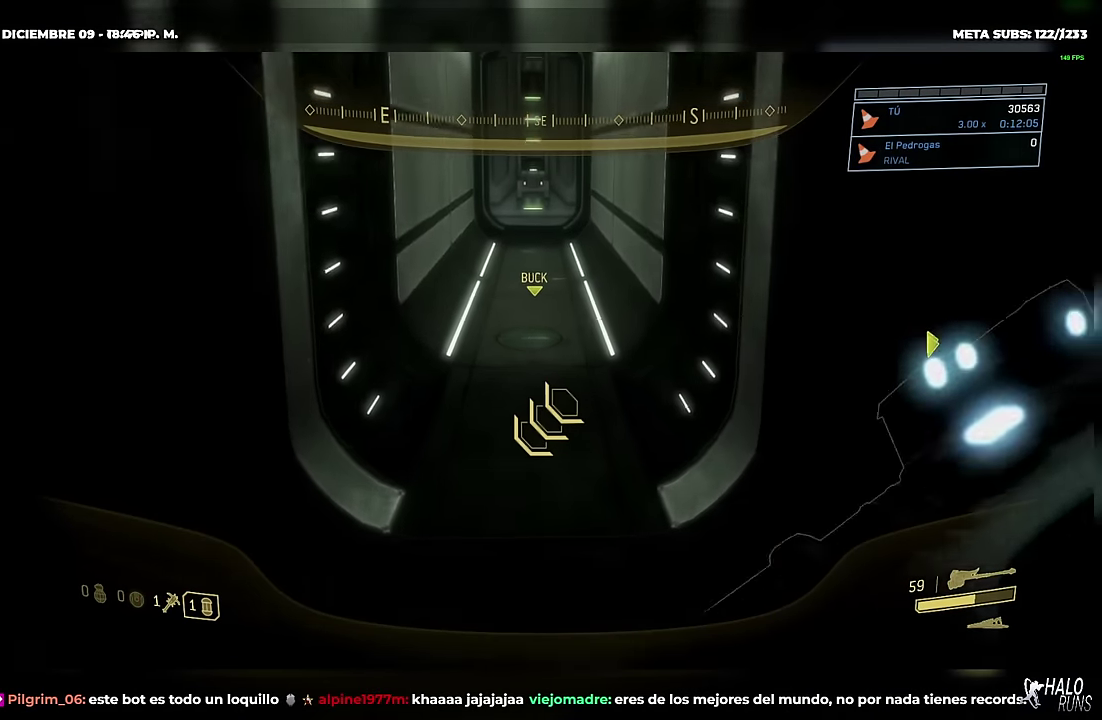
{"buttons": [], "left_stick": "up", "events": []}
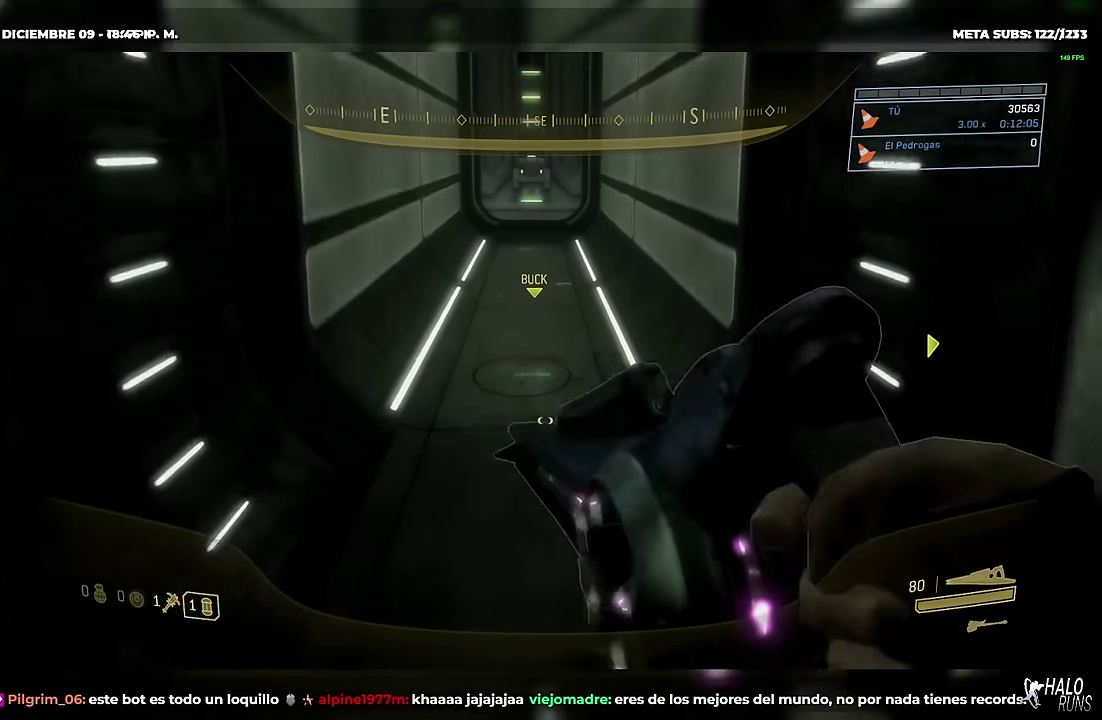
{"buttons": [], "left_stick": "up", "events": []}
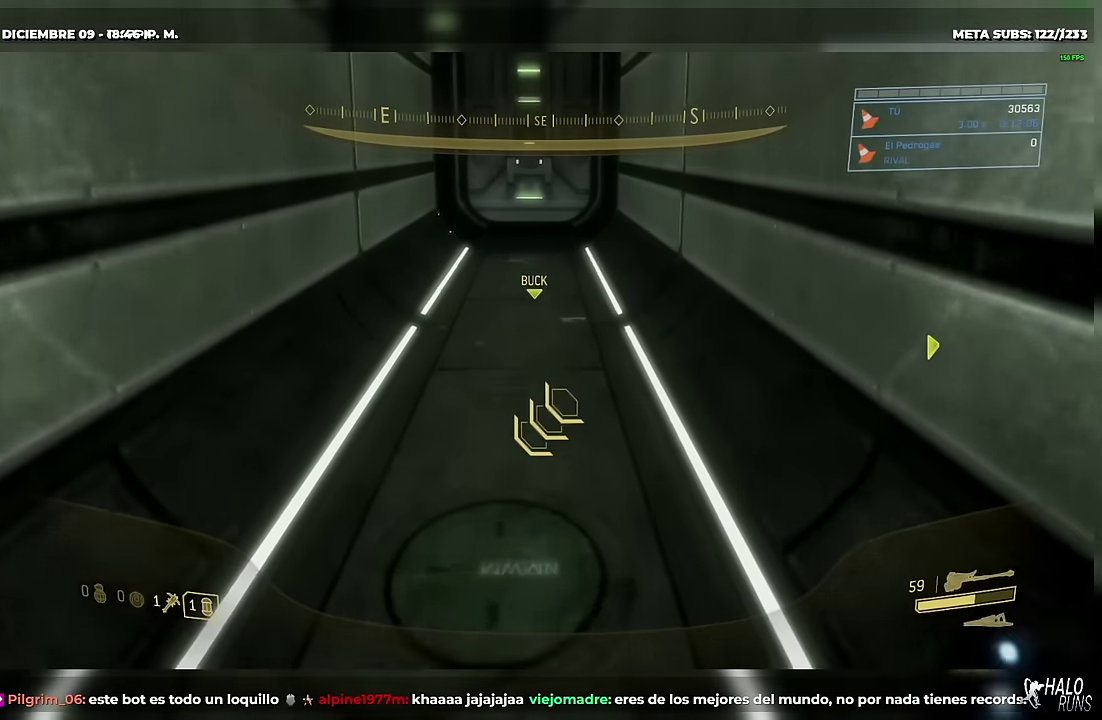
{"buttons": [], "left_stick": "up", "events": []}
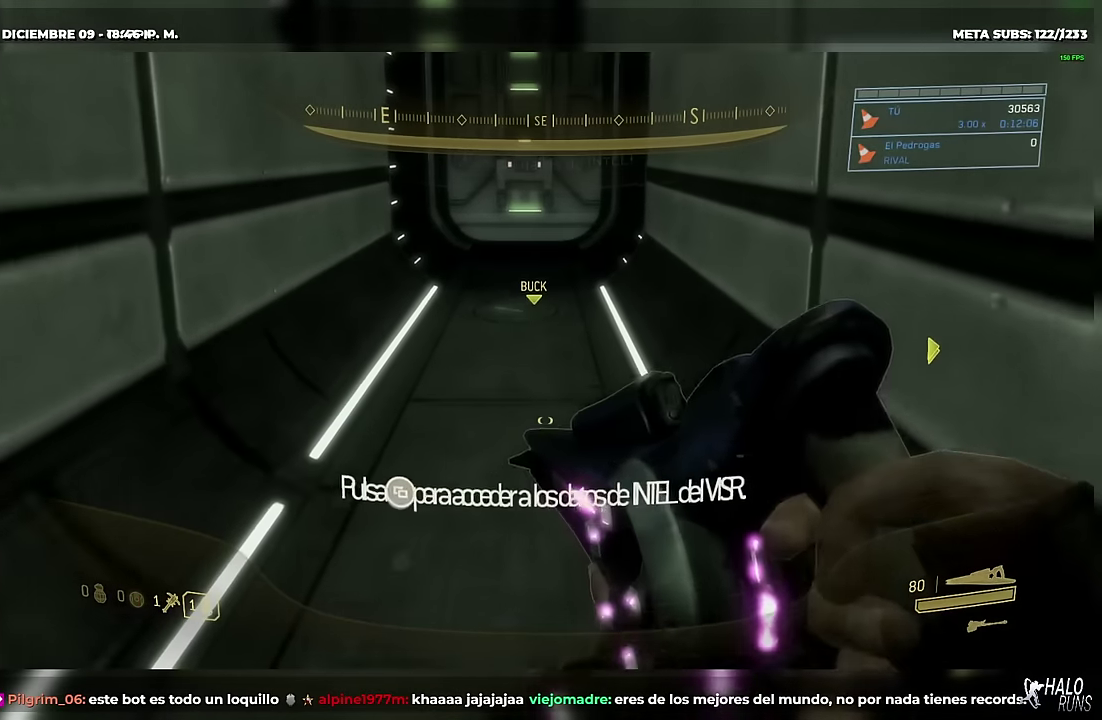
{"buttons": [], "left_stick": "up", "events": []}
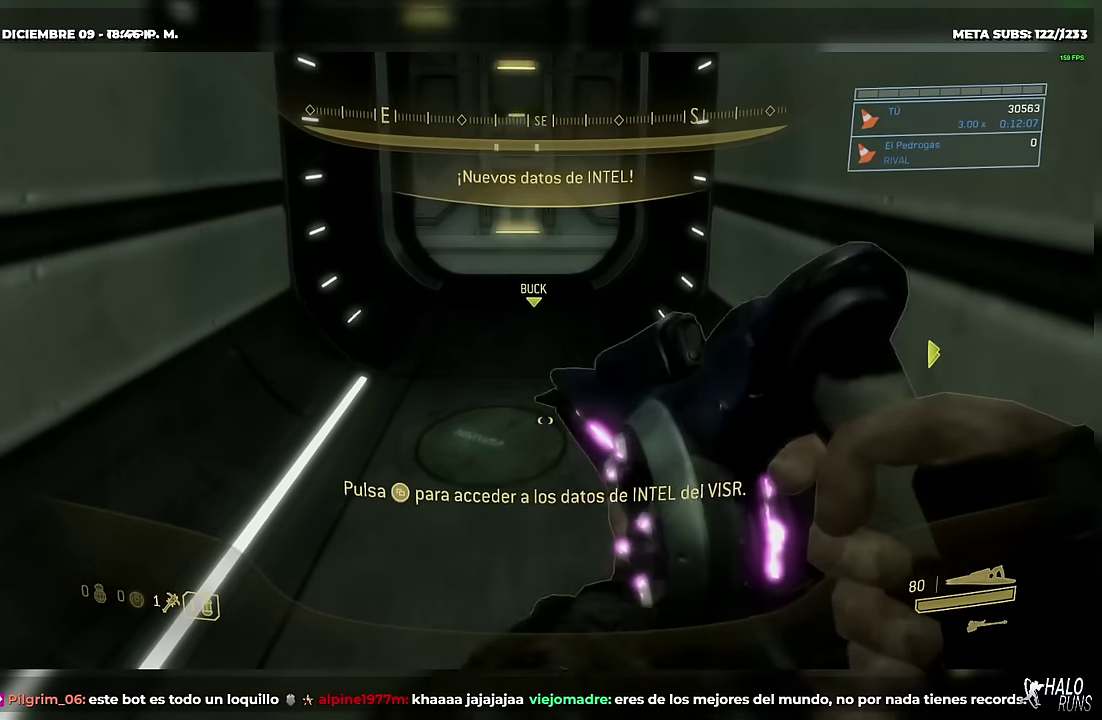
{"buttons": [], "left_stick": "up", "events": []}
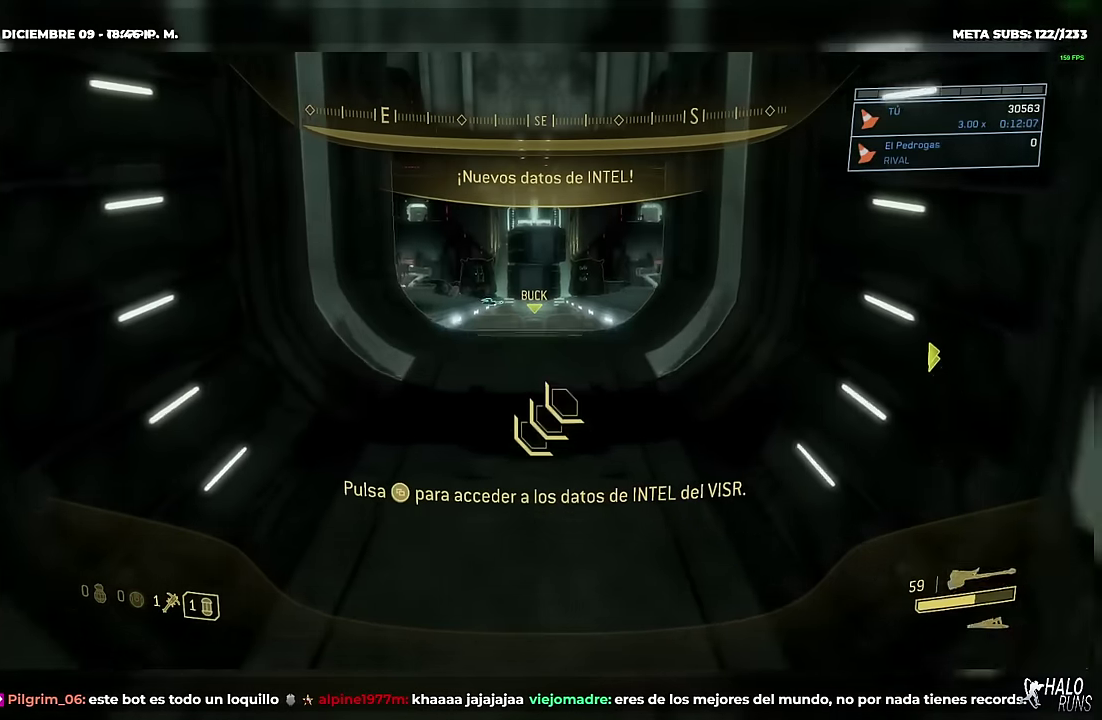
{"buttons": [], "left_stick": "up", "events": []}
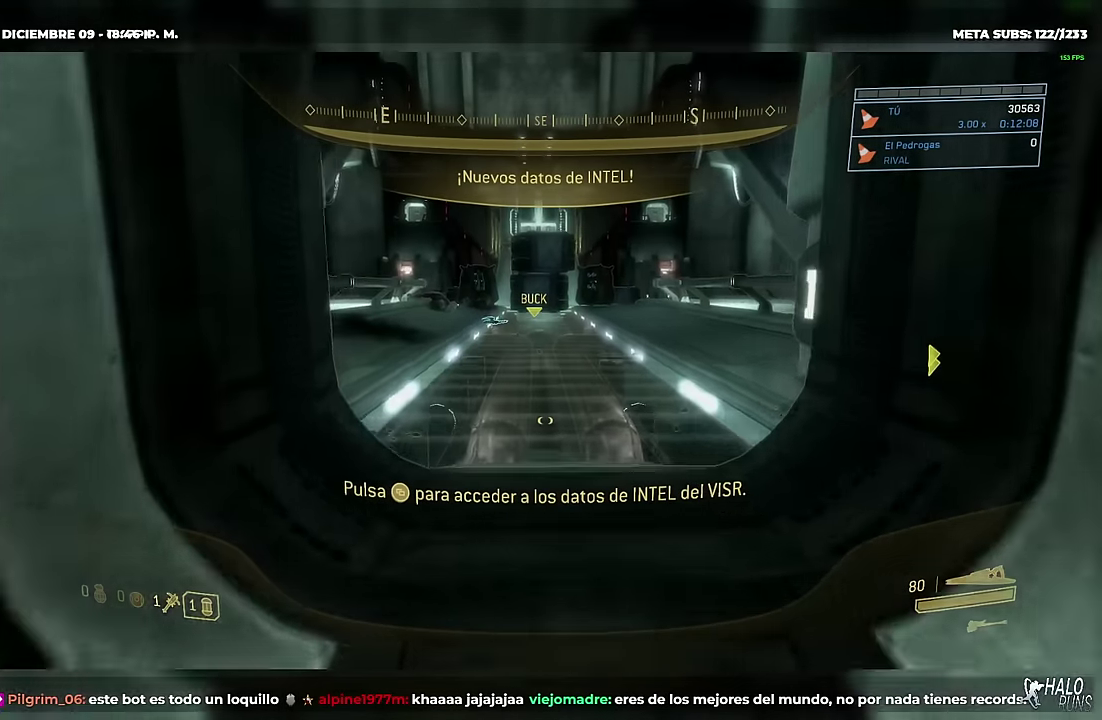
{"buttons": [], "left_stick": "up", "events": []}
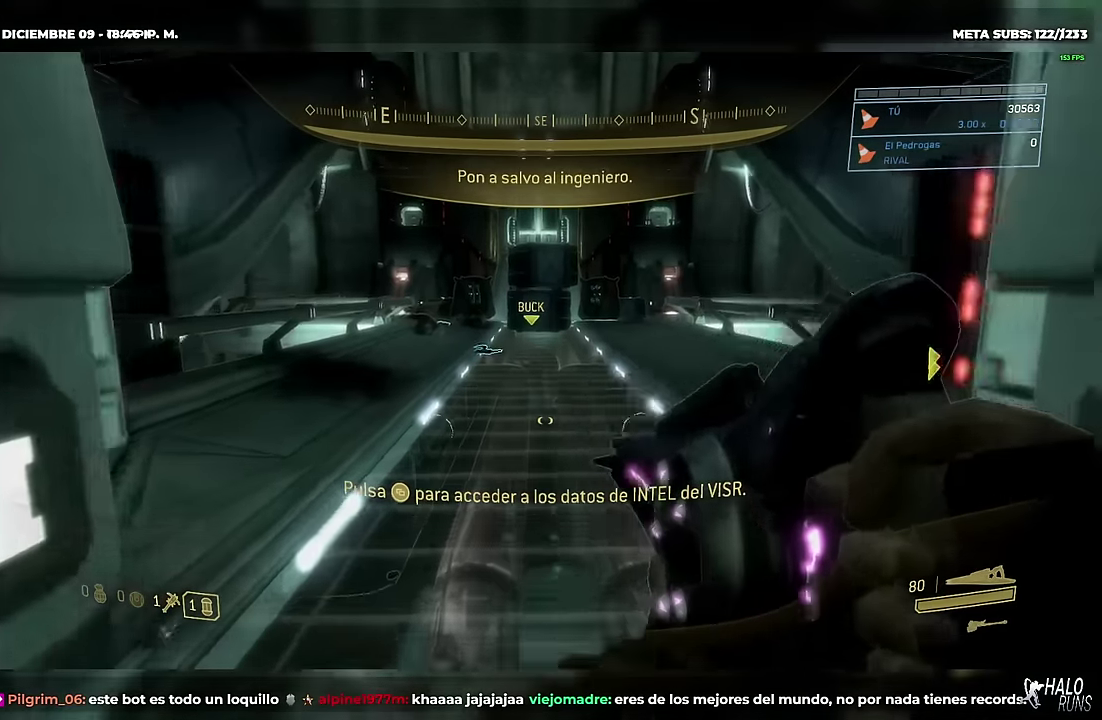
{"buttons": [], "left_stick": "up-right", "events": [[317, "left_stick", "up-right"]]}
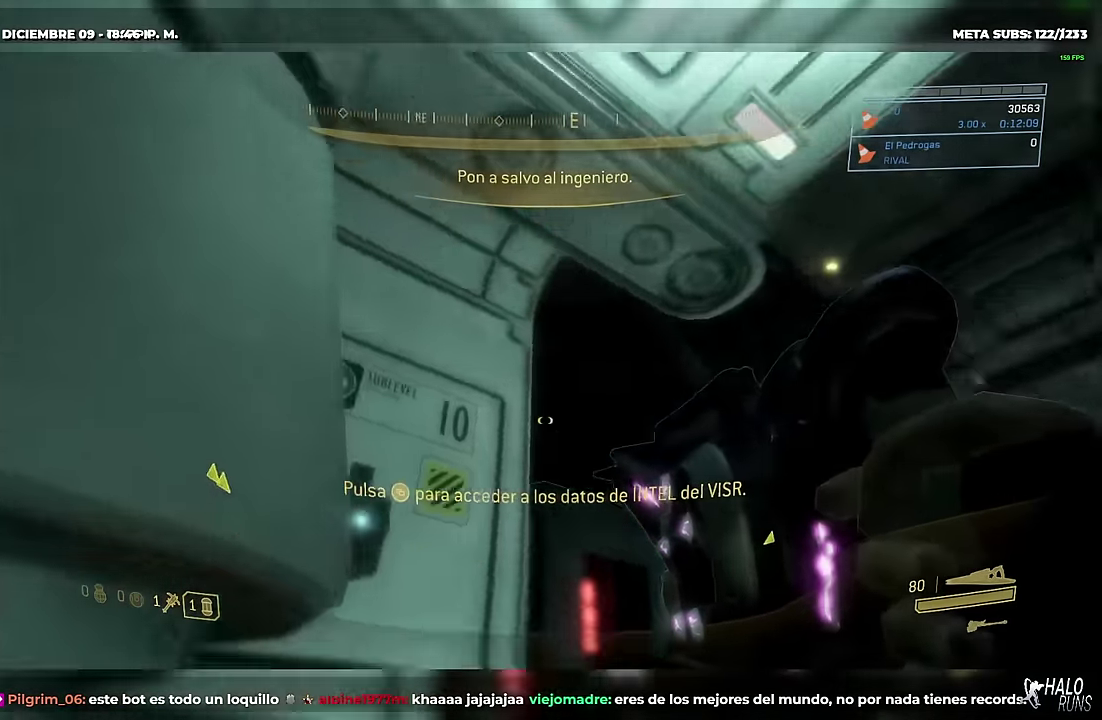
{"buttons": [], "left_stick": "down", "events": [[184, "left_stick", "right"], [368, "left_stick", "down-right"], [434, "left_stick", "down"]]}
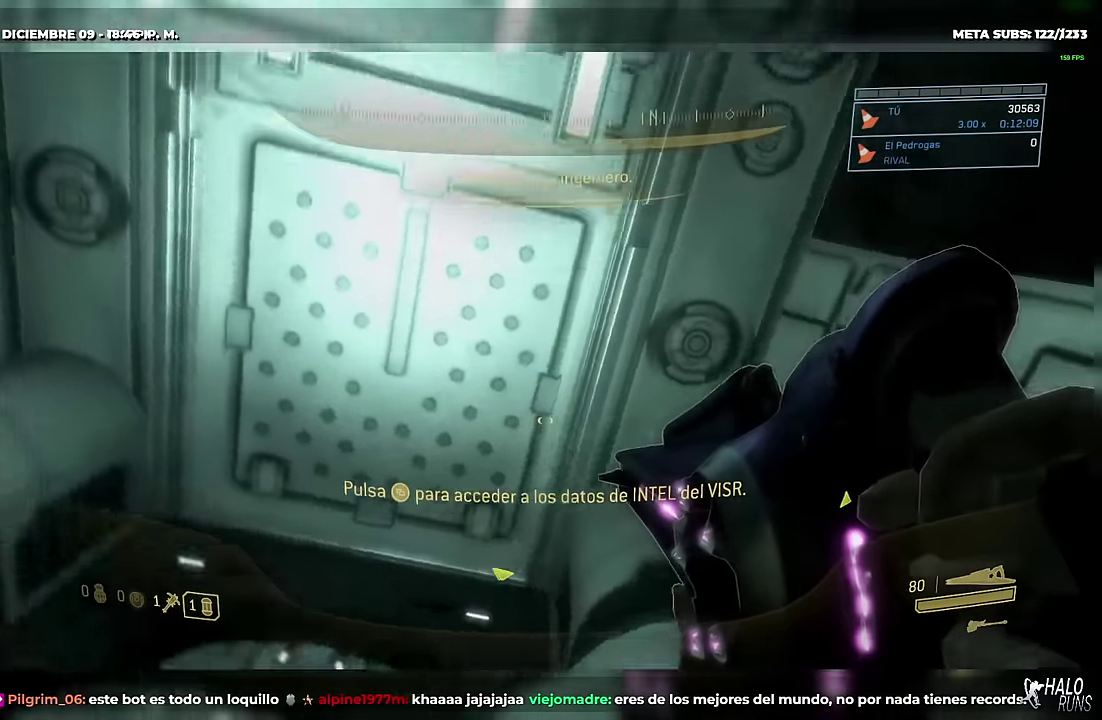
{"buttons": [], "left_stick": "down", "events": [[133, "left_stick", "down-left"], [434, "left_stick", "down"]]}
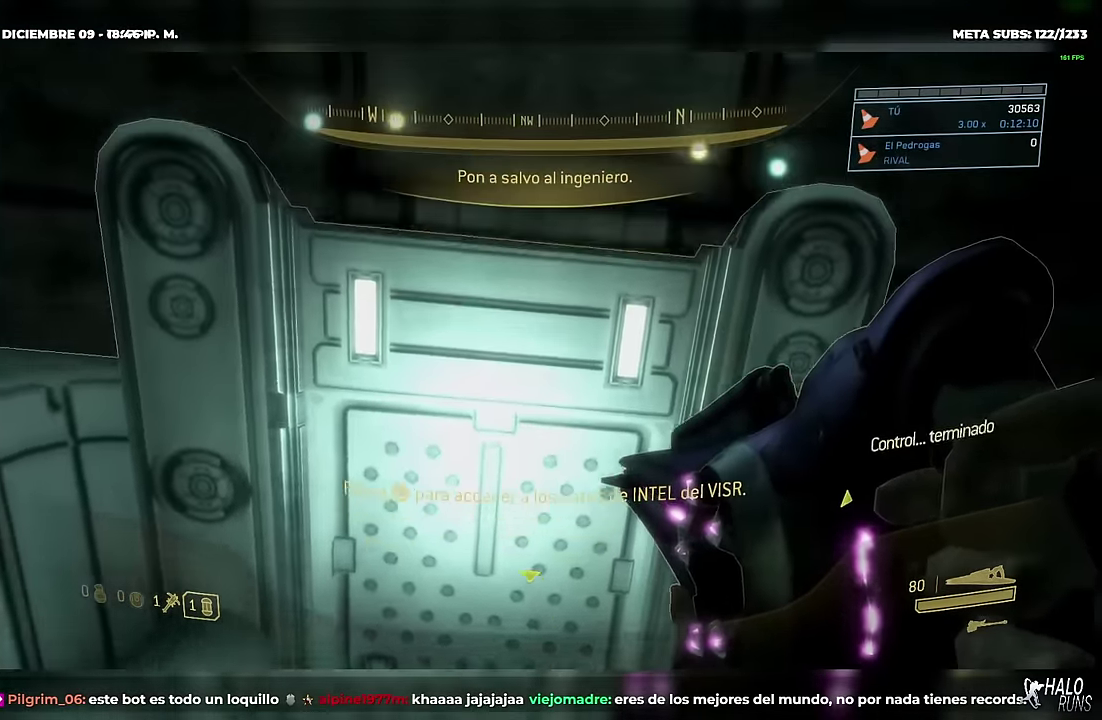
{"buttons": [], "left_stick": "down", "events": []}
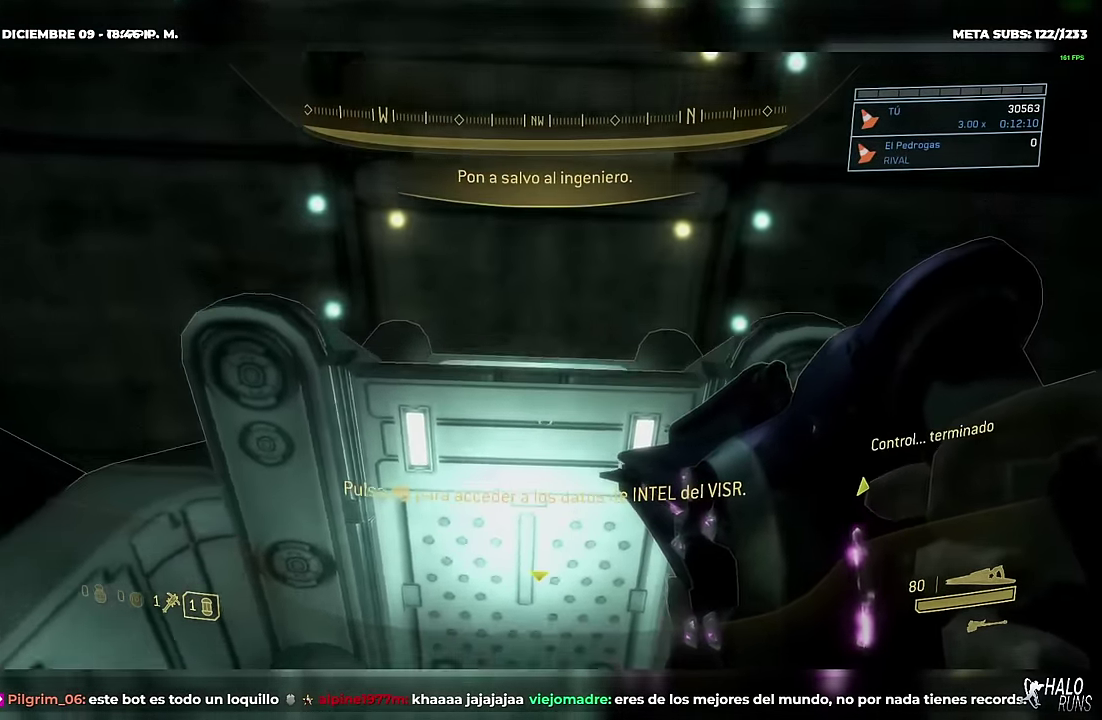
{"buttons": [], "left_stick": "down", "events": []}
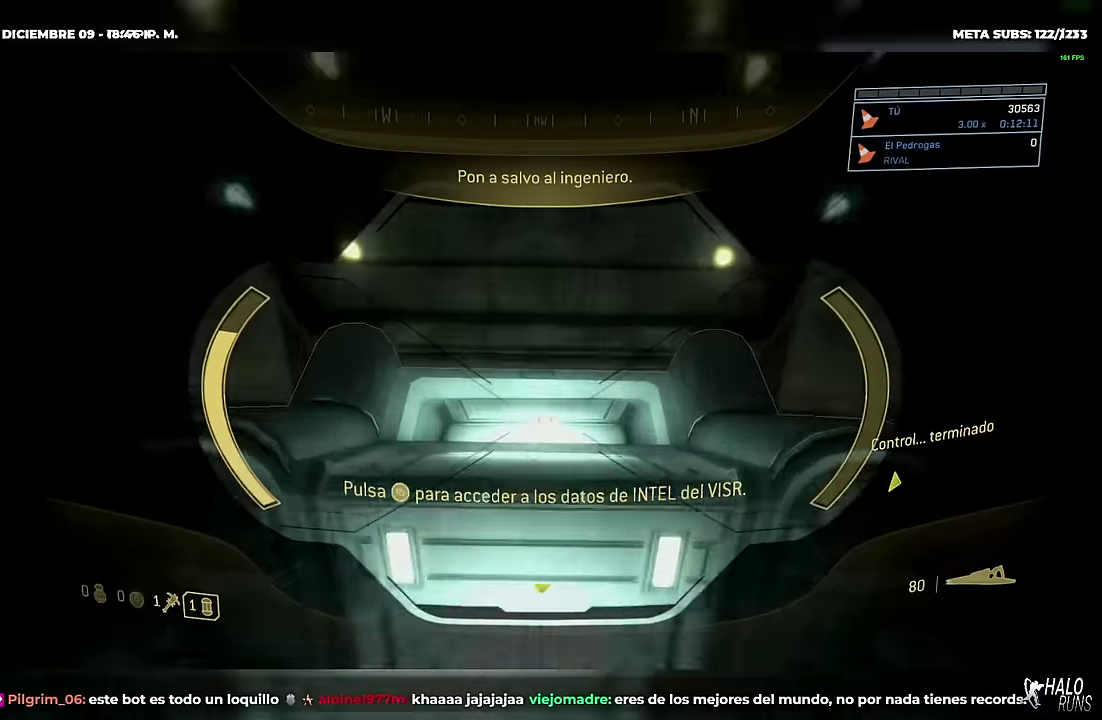
{"buttons": [], "left_stick": "down", "events": []}
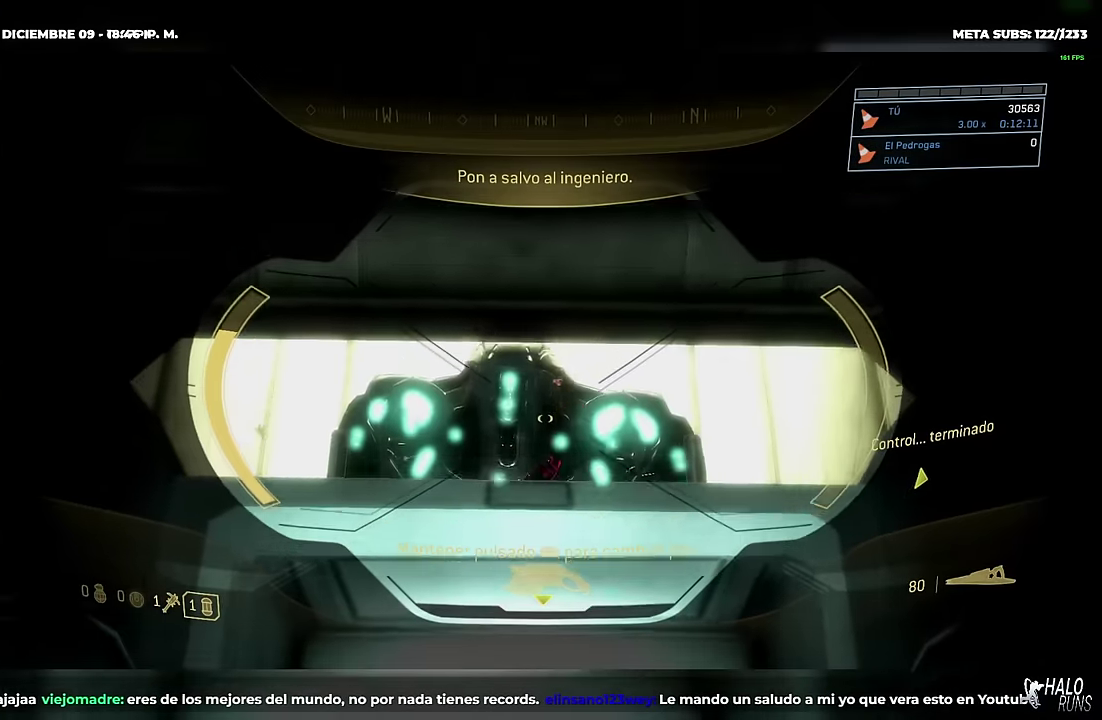
{"buttons": [], "left_stick": "down", "events": []}
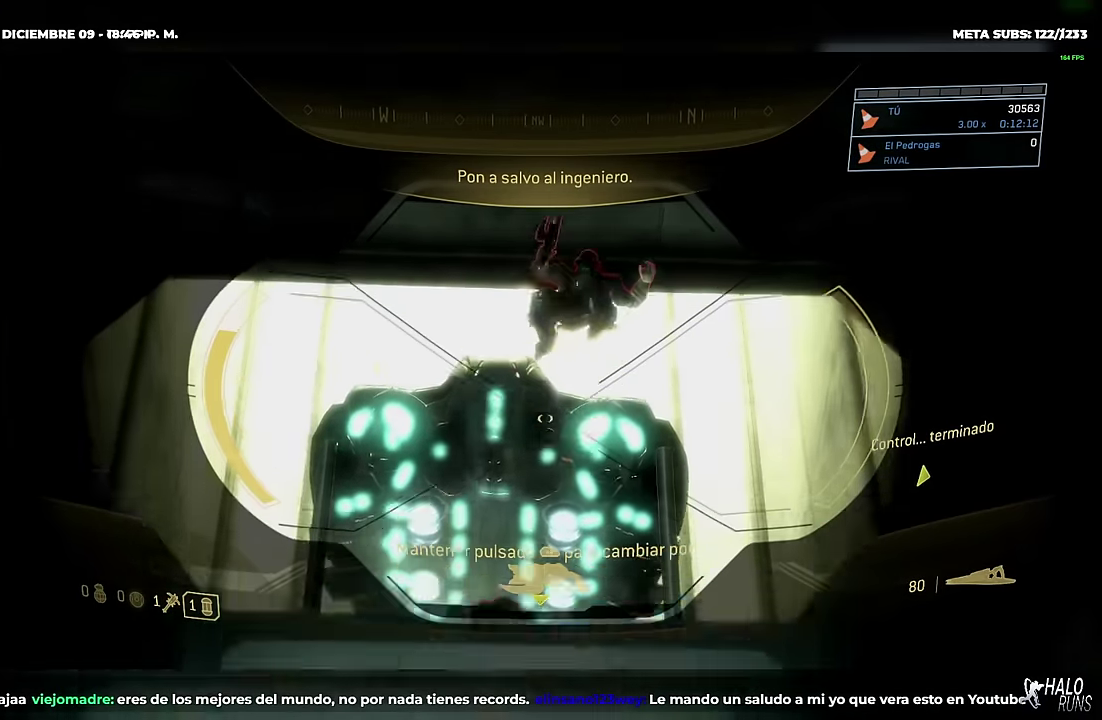
{"buttons": [], "left_stick": "down", "events": [[217, "B", "down"], [284, "B", "up"], [317, "R2", "down"], [401, "R2", "up"]]}
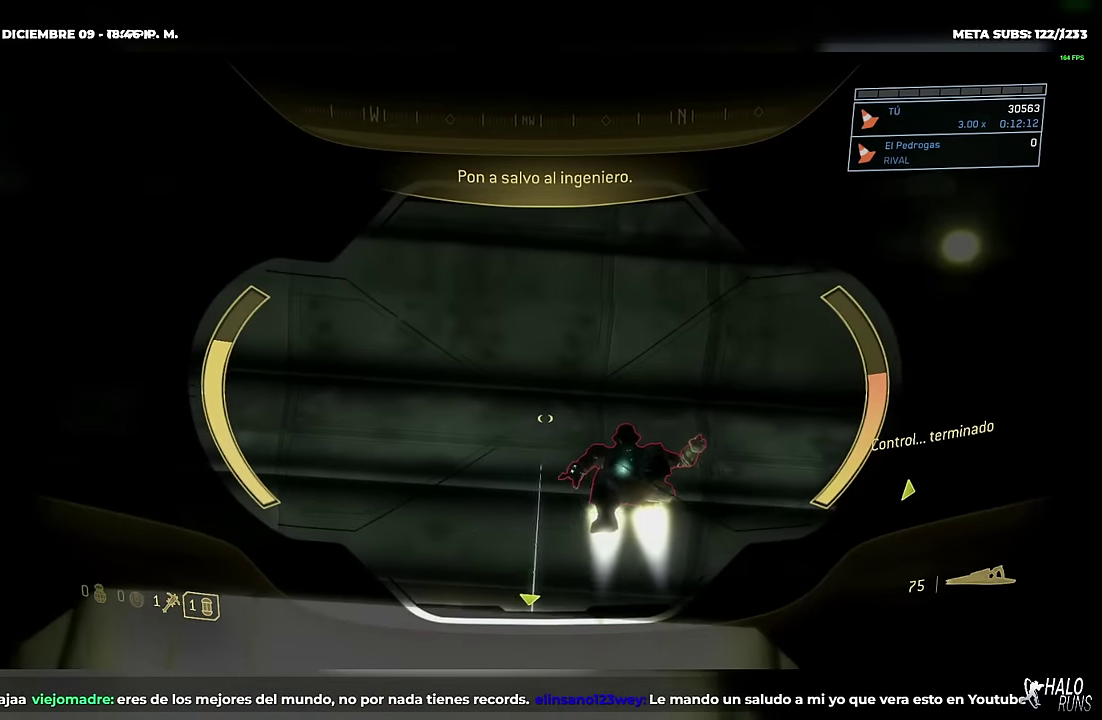
{"buttons": ["B"], "left_stick": "down-right", "events": [[17, "left_stick", "down-right"], [83, "B", "down"]]}
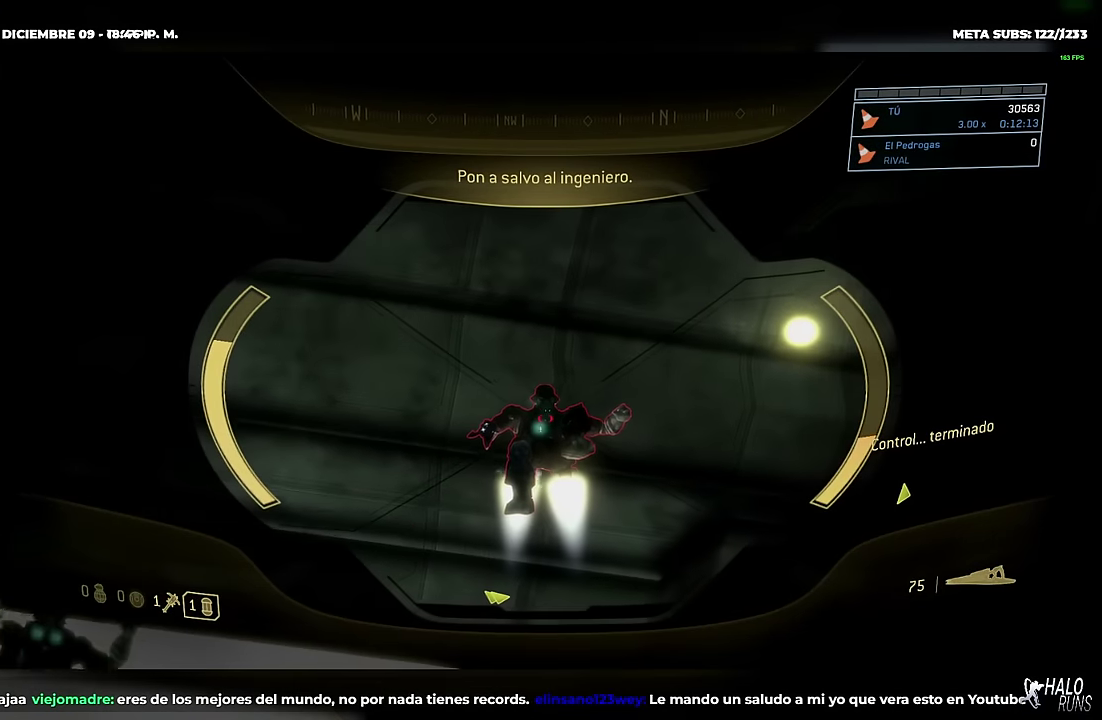
{"buttons": [], "left_stick": "down-right", "events": [[134, "B", "up"], [284, "R2", "down"], [401, "R2", "up"]]}
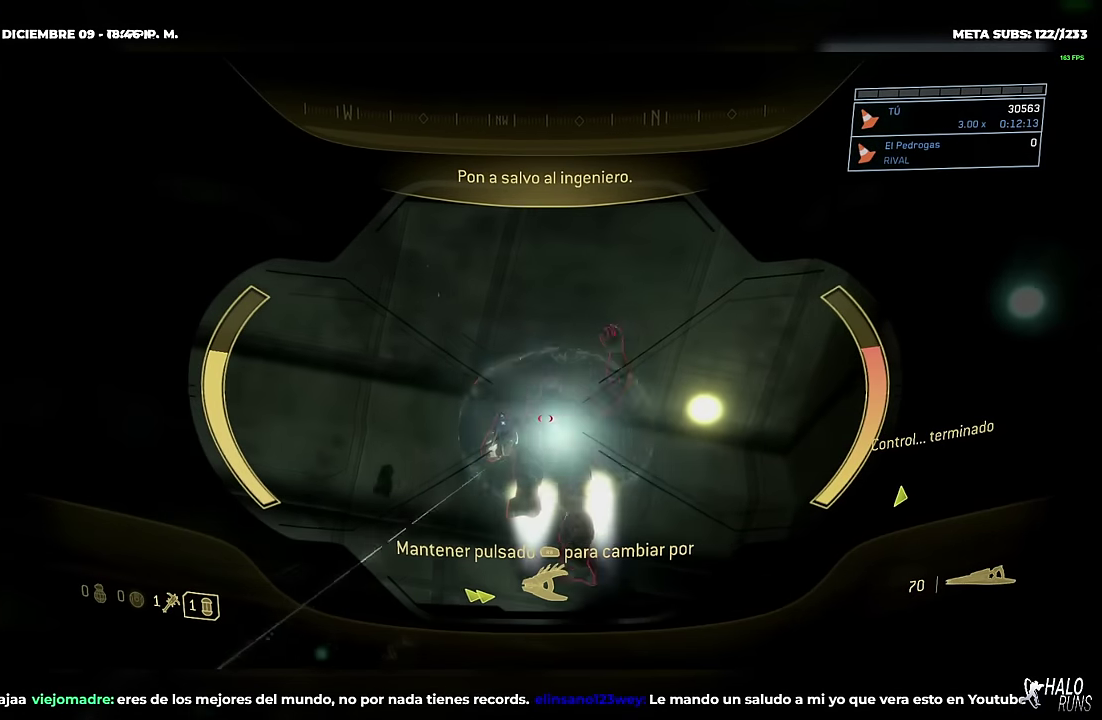
{"buttons": [], "left_stick": "down-right", "events": [[167, "B", "down"], [317, "B", "up"]]}
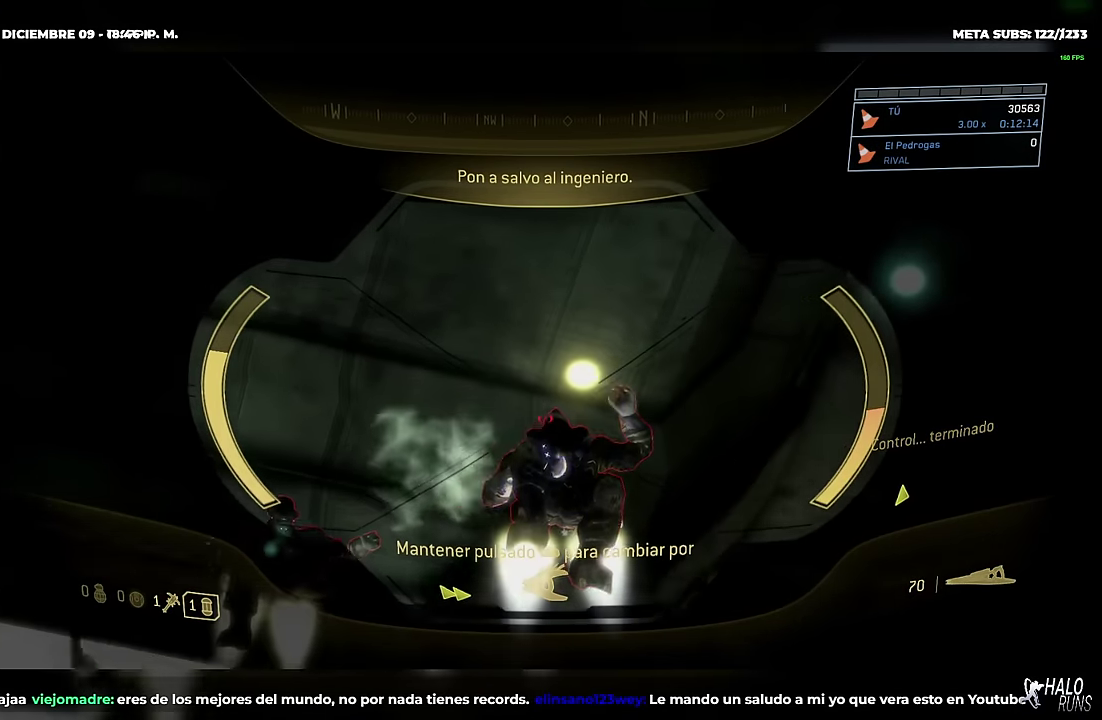
{"buttons": [], "left_stick": "down-left", "events": [[384, "R2", "down"], [484, "R2", "up"], [484, "left_stick", "down-left"]]}
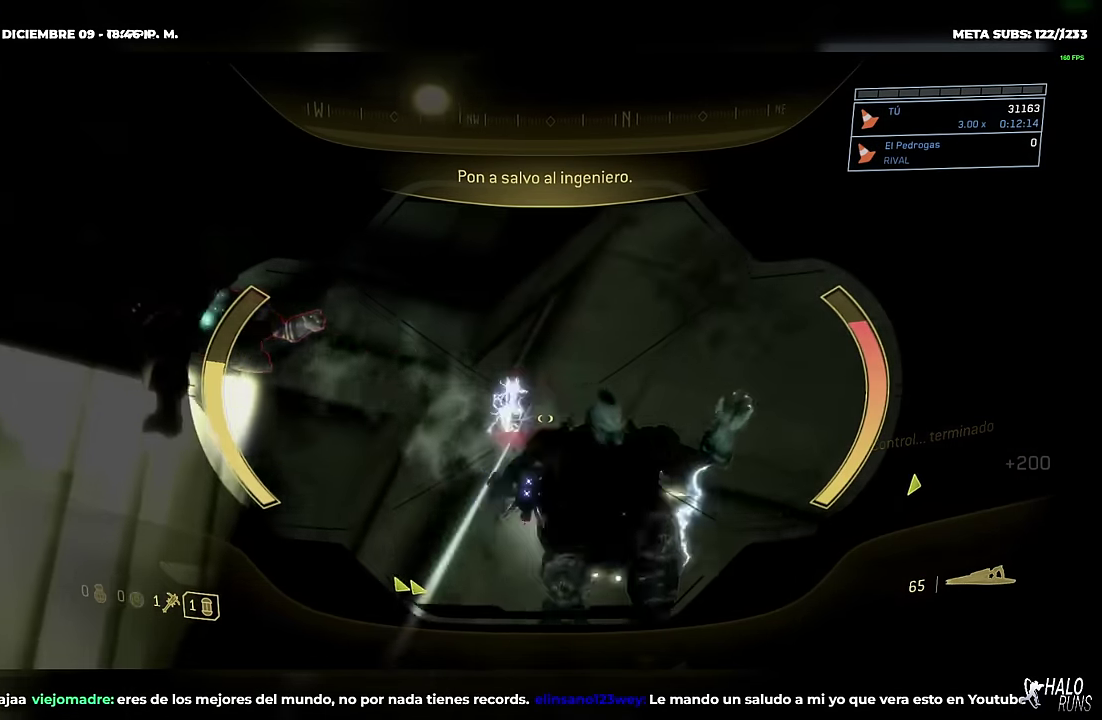
{"buttons": [], "left_stick": "center", "events": [[267, "left_stick", "down"], [400, "left_stick", "down-right"], [450, "left_stick", "center"]]}
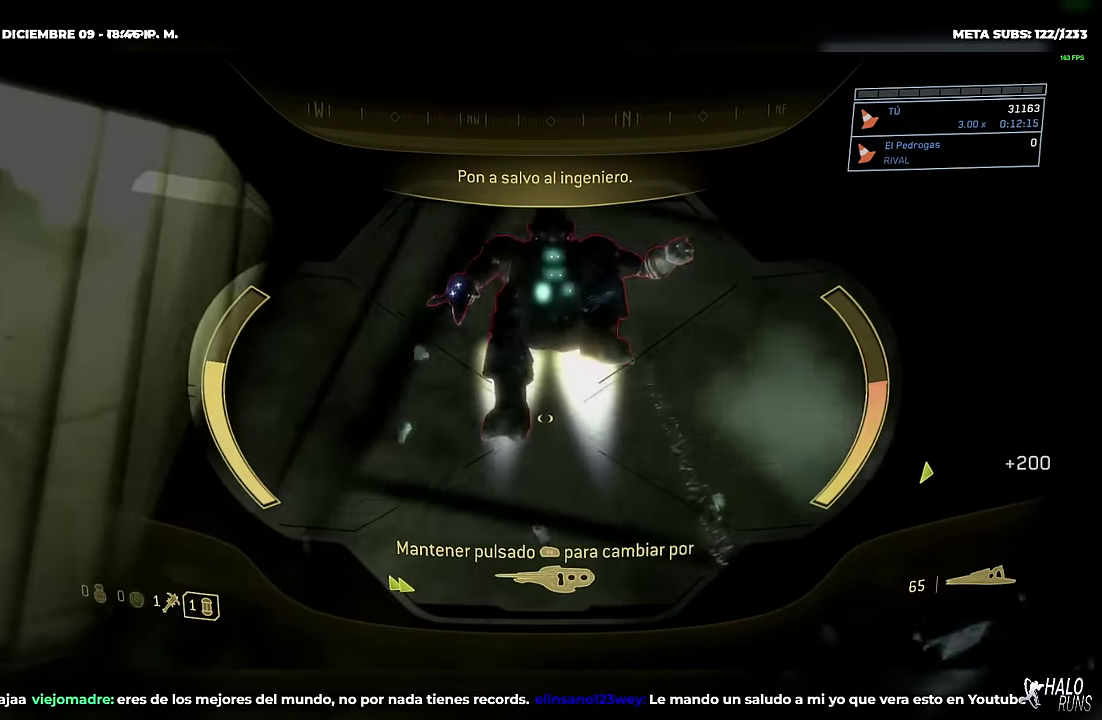
{"buttons": [], "left_stick": "right", "events": [[84, "left_stick", "right"]]}
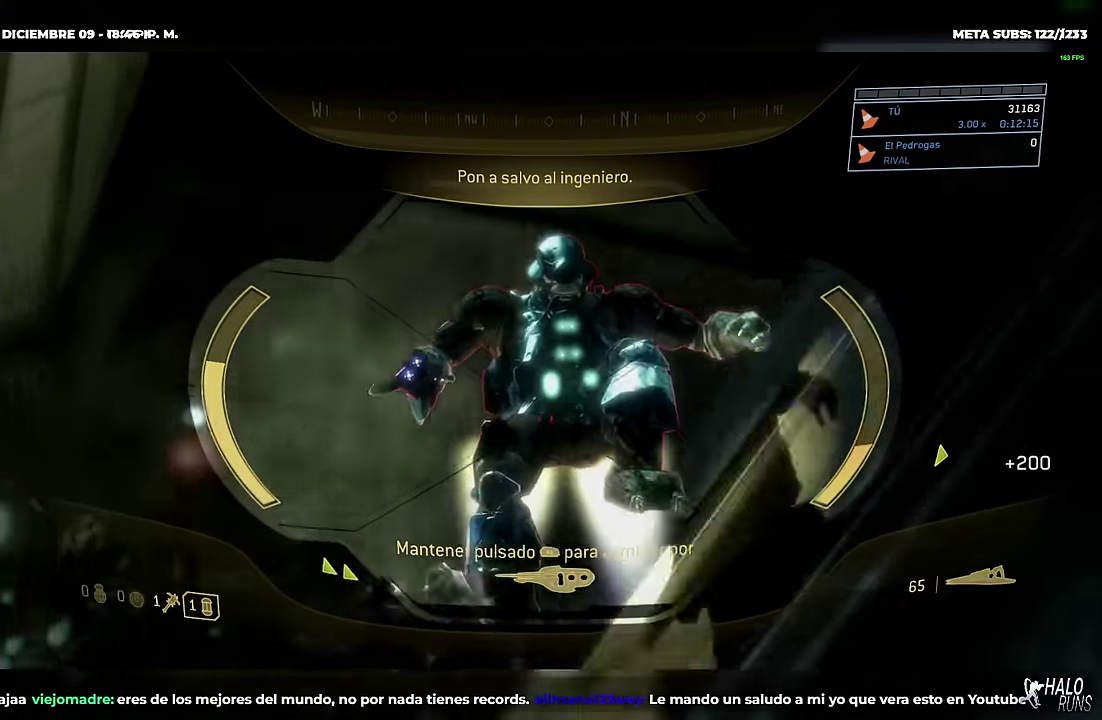
{"buttons": [], "left_stick": "down-left", "events": [[133, "R2", "down"], [233, "R2", "up"], [233, "left_stick", "left"], [484, "left_stick", "down-left"]]}
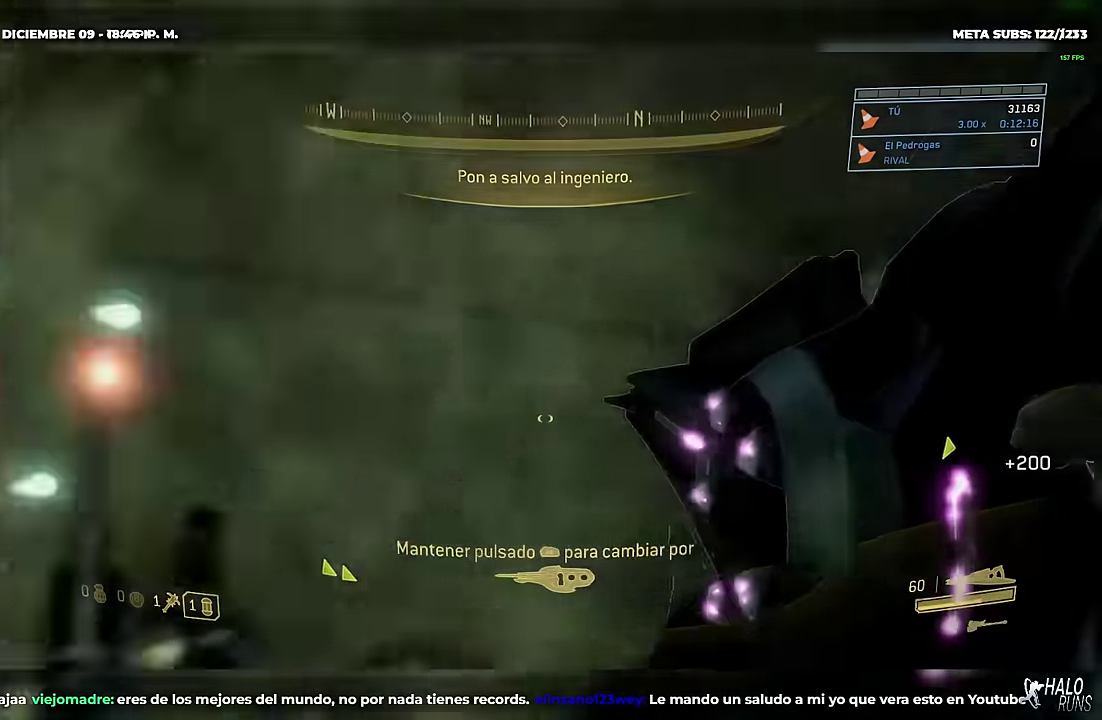
{"buttons": [], "left_stick": "up-left", "events": [[235, "left_stick", "center"], [368, "left_stick", "up-right"], [451, "left_stick", "up-left"]]}
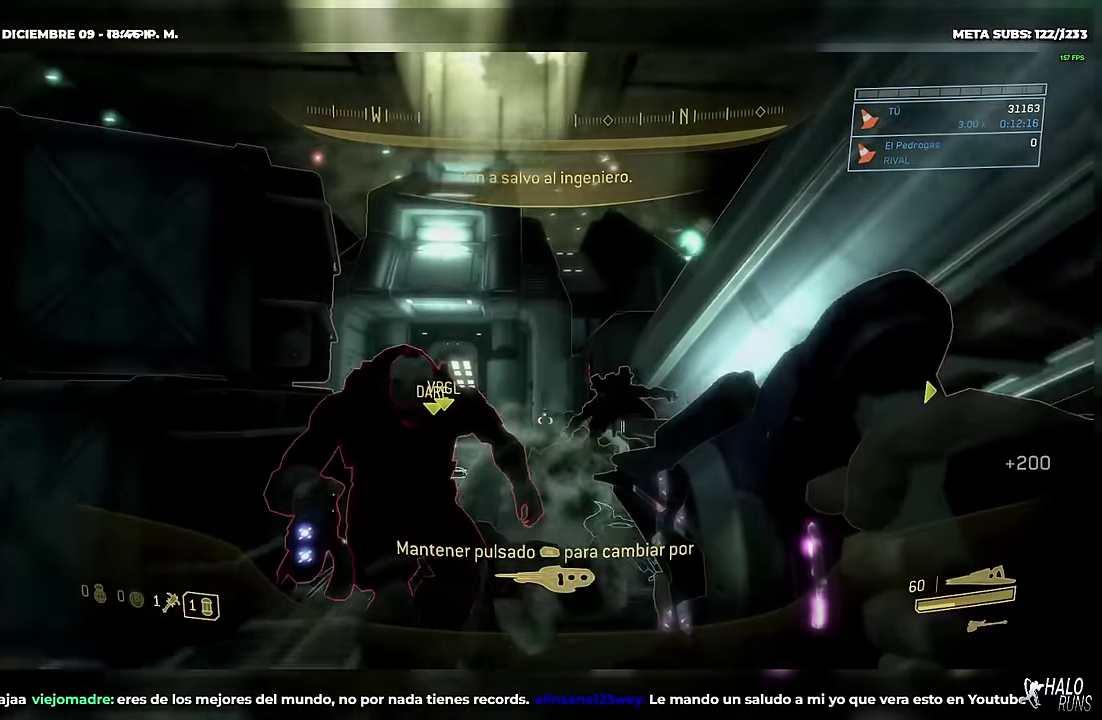
{"buttons": [], "left_stick": "right", "events": [[267, "left_stick", "up-right"], [284, "R2", "down"], [401, "R2", "up"], [401, "left_stick", "right"]]}
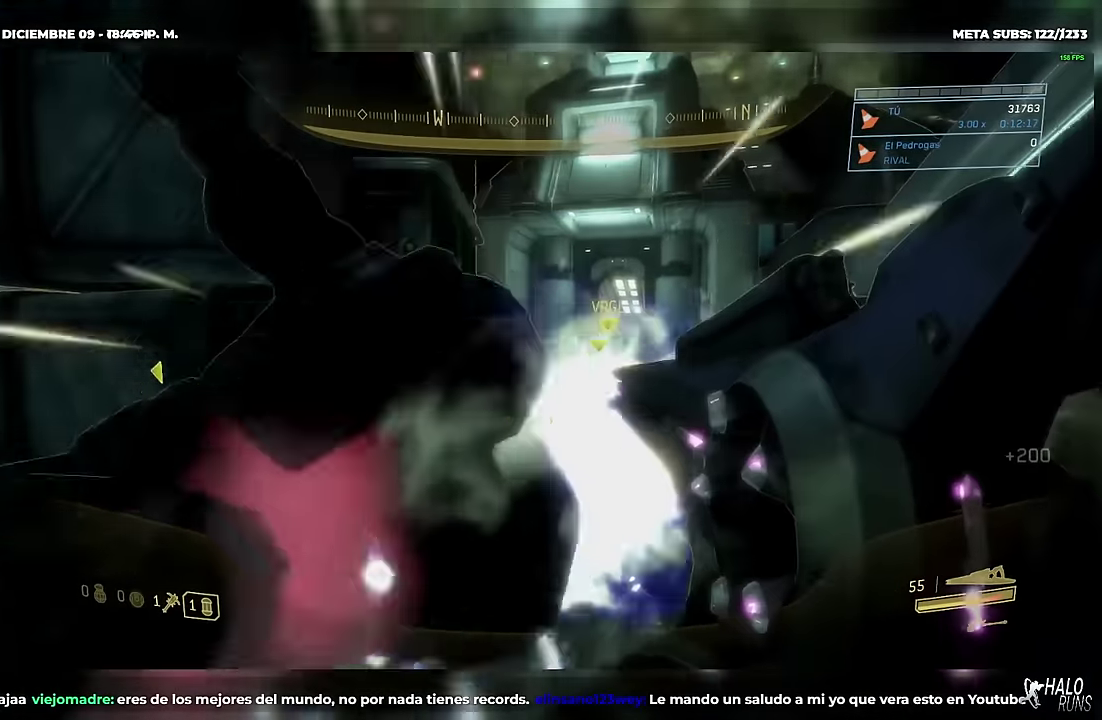
{"buttons": [], "left_stick": "up-left", "events": [[133, "left_stick", "down-left"], [284, "left_stick", "left"], [334, "left_stick", "up-left"]]}
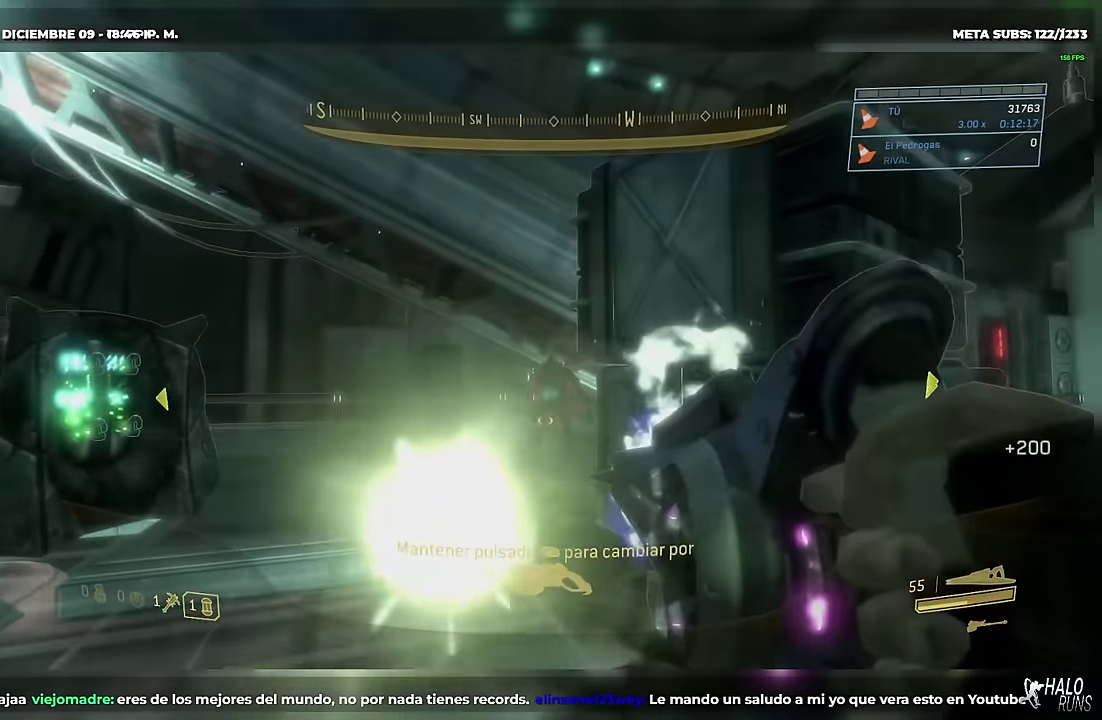
{"buttons": ["R2"], "left_stick": "up", "events": [[51, "L2", "down"], [101, "L2", "up"], [134, "left_stick", "up"], [434, "R2", "down"]]}
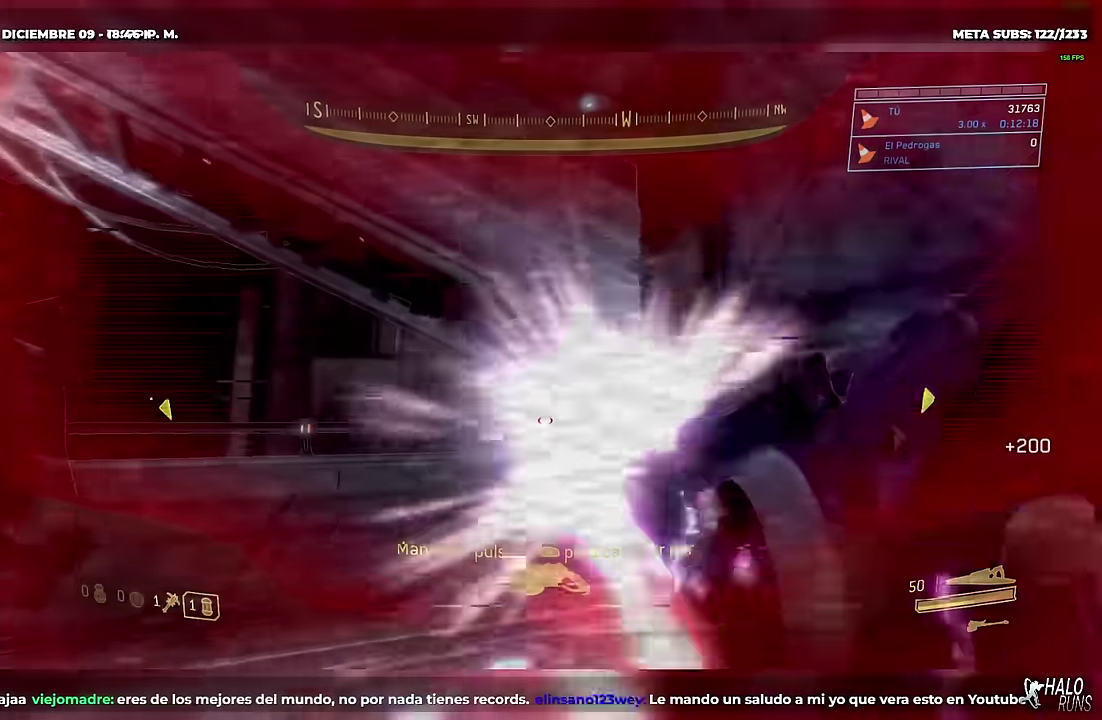
{"buttons": [], "left_stick": "up-right", "events": [[67, "R2", "up"], [434, "left_stick", "up-right"]]}
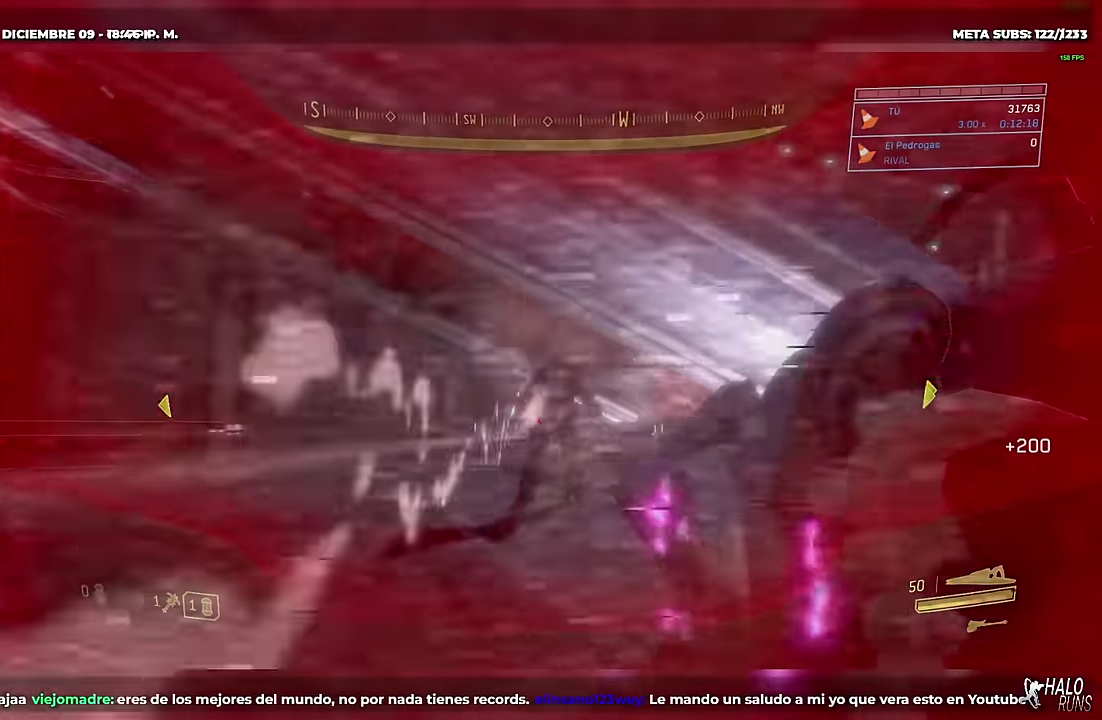
{"buttons": [], "left_stick": "down-left", "events": [[84, "left_stick", "down-left"], [184, "left_stick", "down"], [418, "left_stick", "down-left"]]}